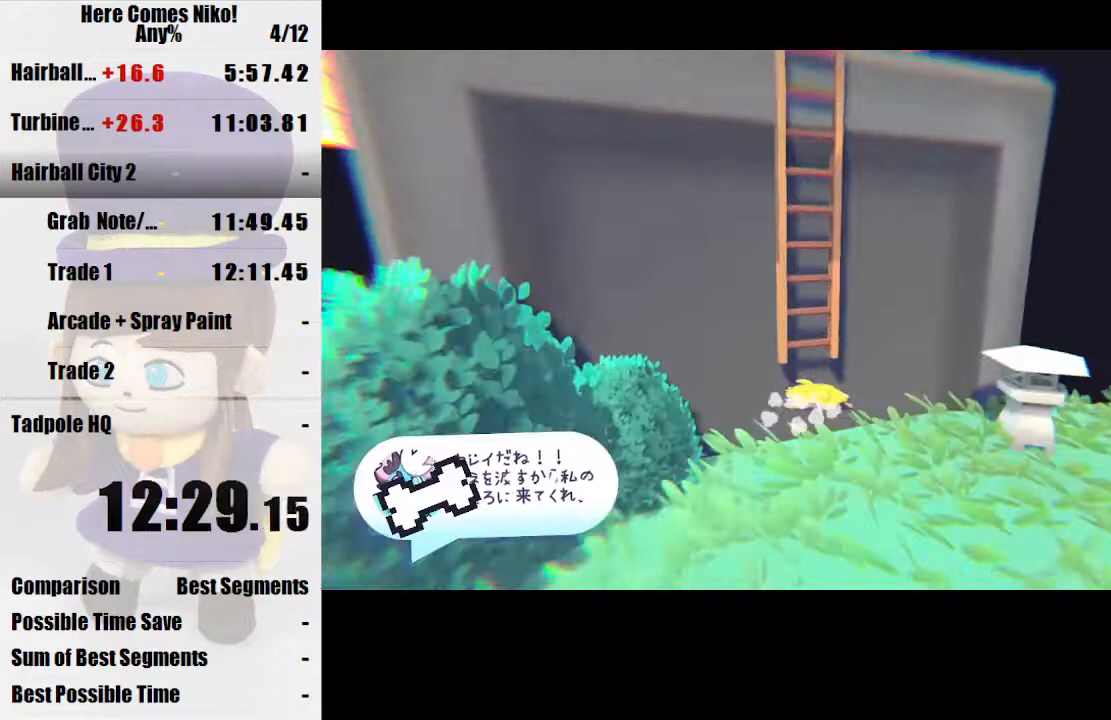
Gameplay with keyboard and mouse; each line is a JSON object with the keys and mouse buttons held at the frame after it. "events" lists presses ("down") and releases ("up") of "a", "d", "e", "q", "s", "space", "w", "mouse_left" and "mouse_right" between this image and that frame as [ms after this image, input, new state], when the widget could be followed in between. "mouse_left", "mouse_right" = the "left", "right" buttons of the "mouse" list. No other keys are recorded. Mouse movement is not recorded.
{"keys": ["w"], "mouse": [], "events": [[133, "w", "down"]]}
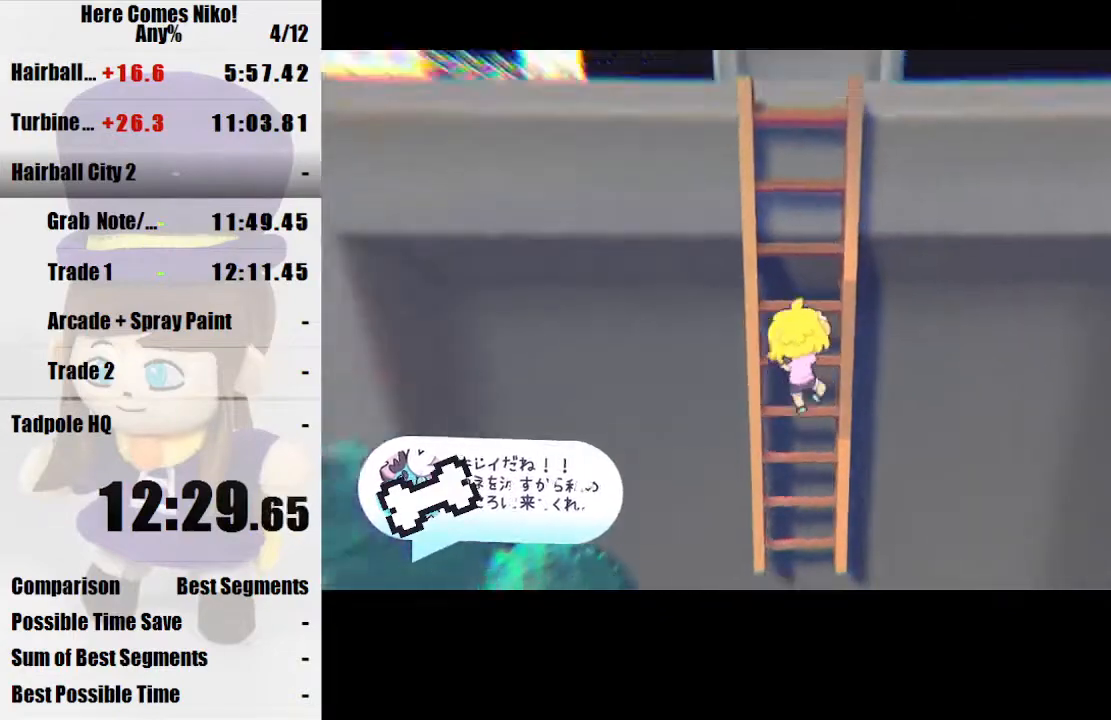
{"keys": ["w"], "mouse": [], "events": []}
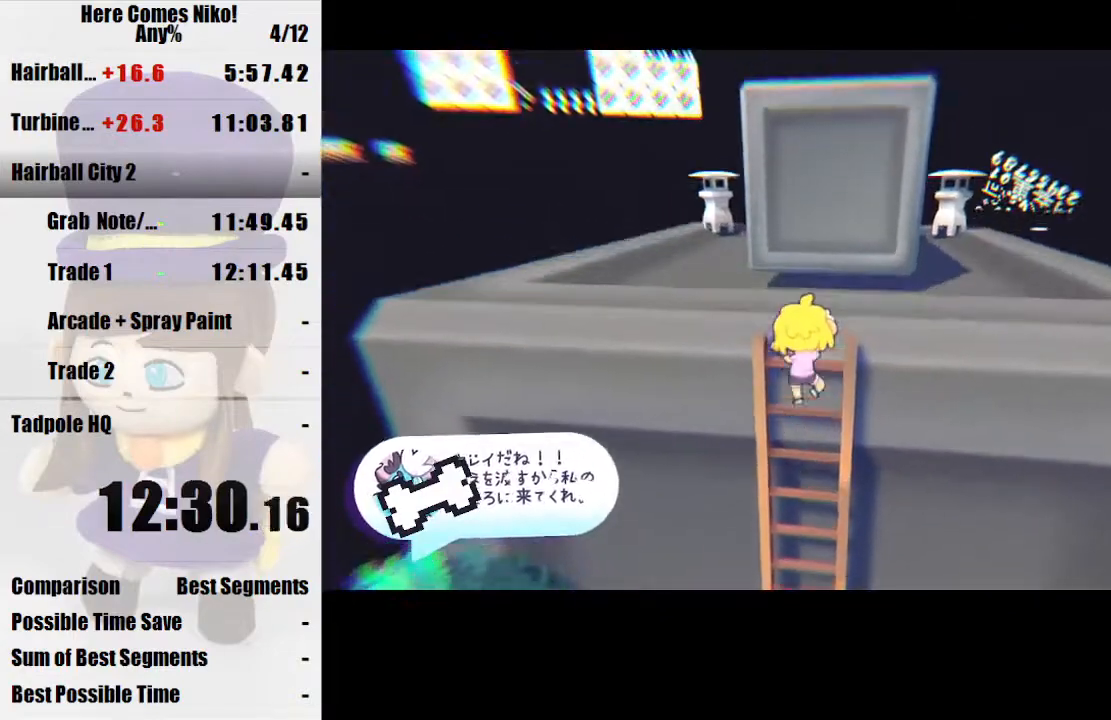
{"keys": ["a", "w"], "mouse": [], "events": [[67, "a", "down"]]}
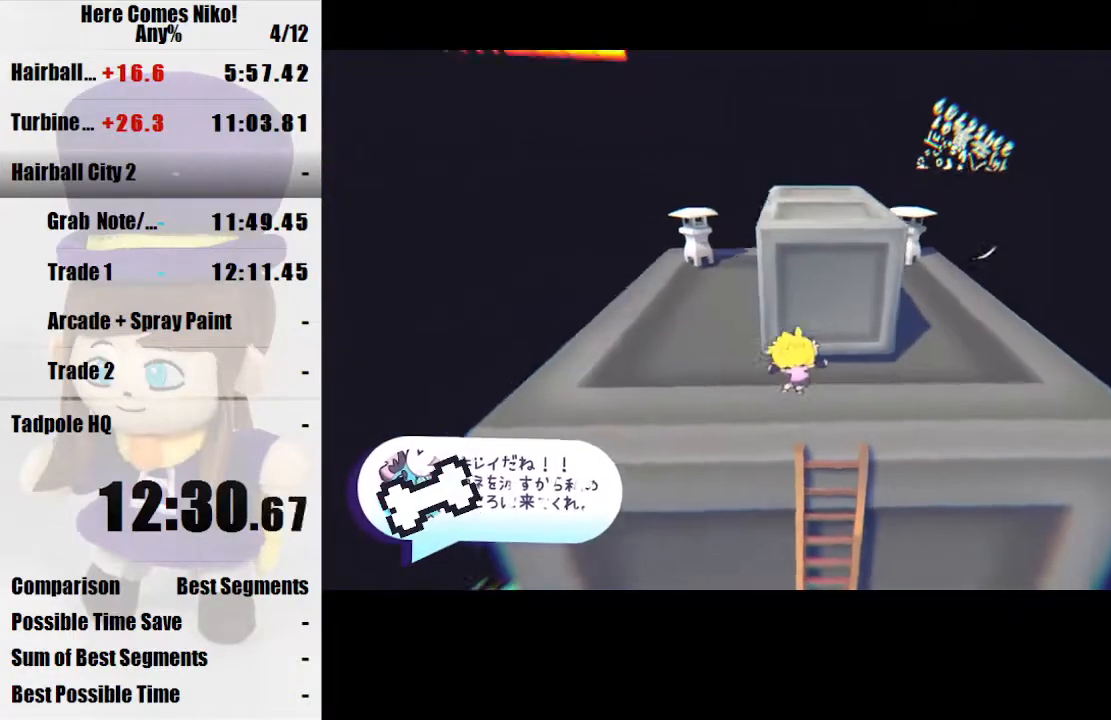
{"keys": ["w"], "mouse": [], "events": [[100, "w", "up"], [267, "w", "down"], [433, "a", "up"]]}
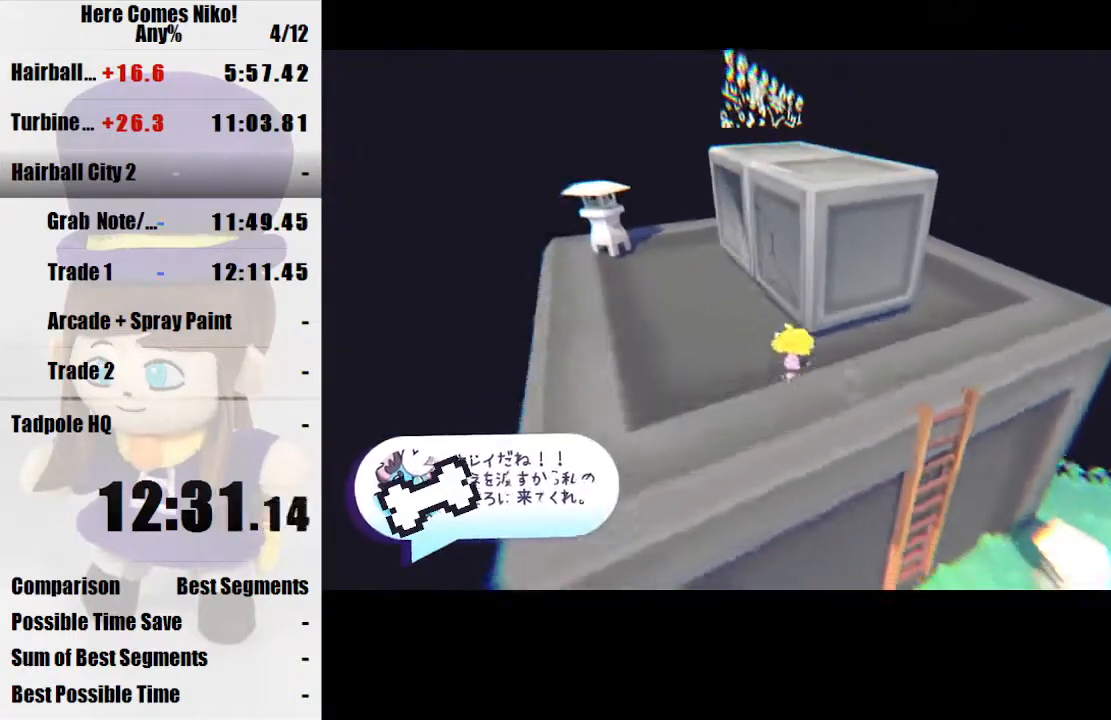
{"keys": ["w"], "mouse": [], "events": [[67, "mouse_right", "down"], [167, "mouse_right", "up"], [200, "w", "up"], [400, "w", "down"]]}
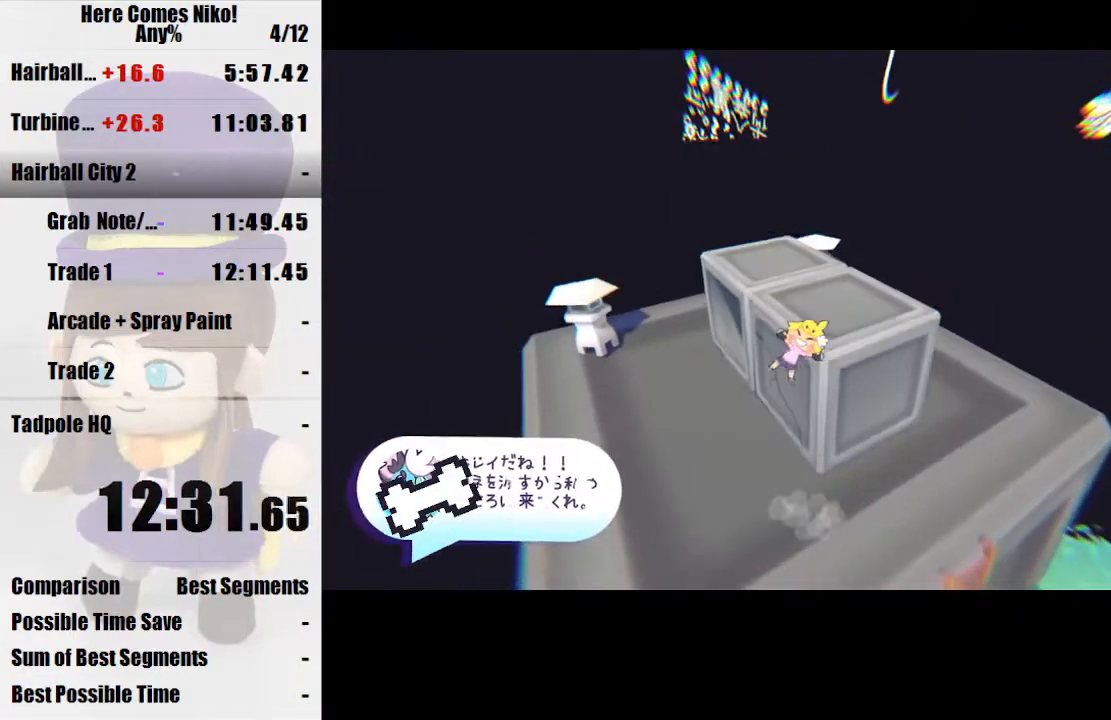
{"keys": [], "mouse": [], "events": [[33, "w", "up"], [200, "s", "down"], [433, "s", "up"]]}
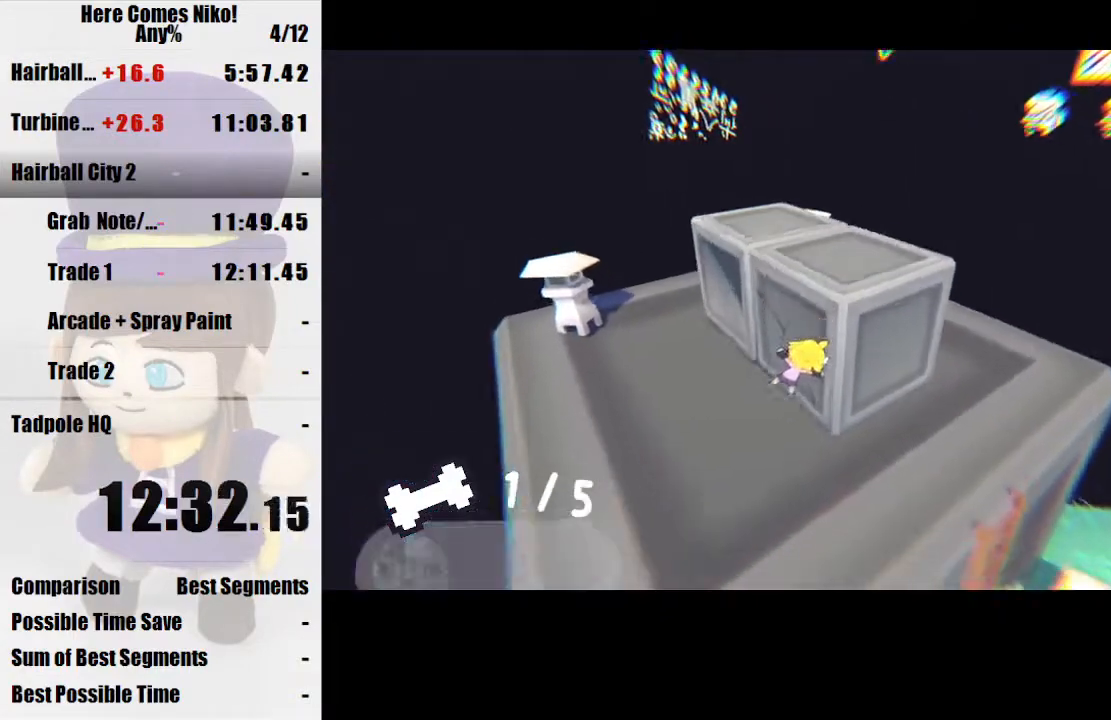
{"keys": ["d", "w"], "mouse": [], "events": [[33, "w", "down"], [233, "mouse_right", "down"], [267, "w", "up"], [333, "mouse_right", "up"], [367, "w", "down"], [467, "d", "down"]]}
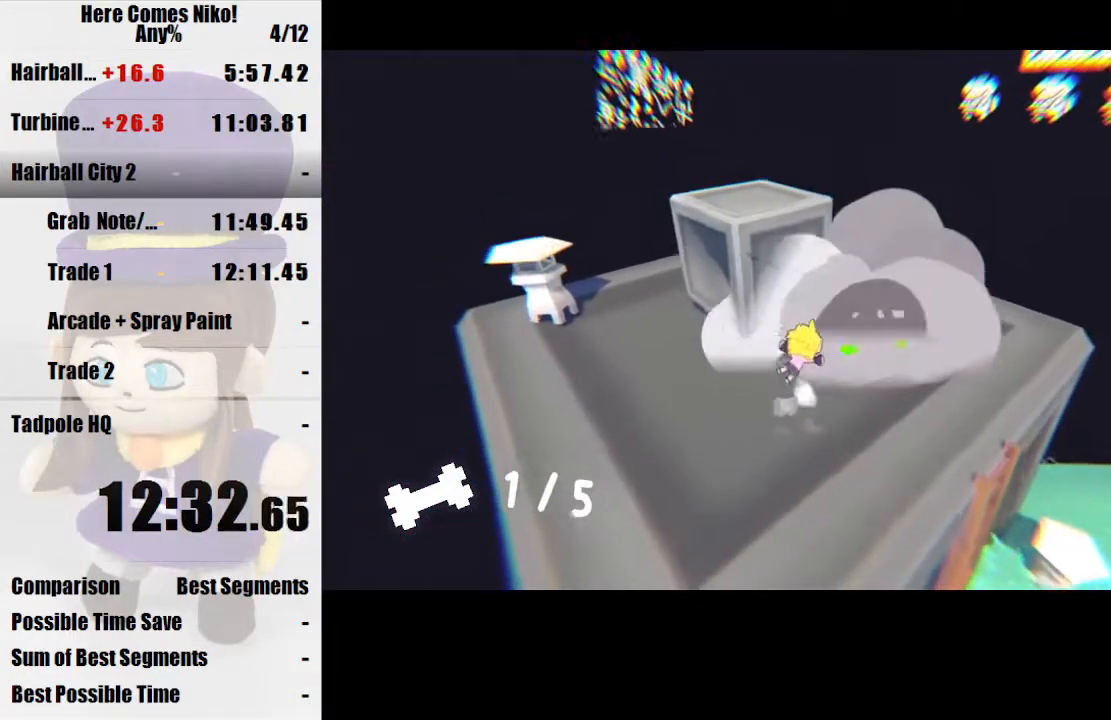
{"keys": ["w"], "mouse": [], "events": [[133, "d", "up"]]}
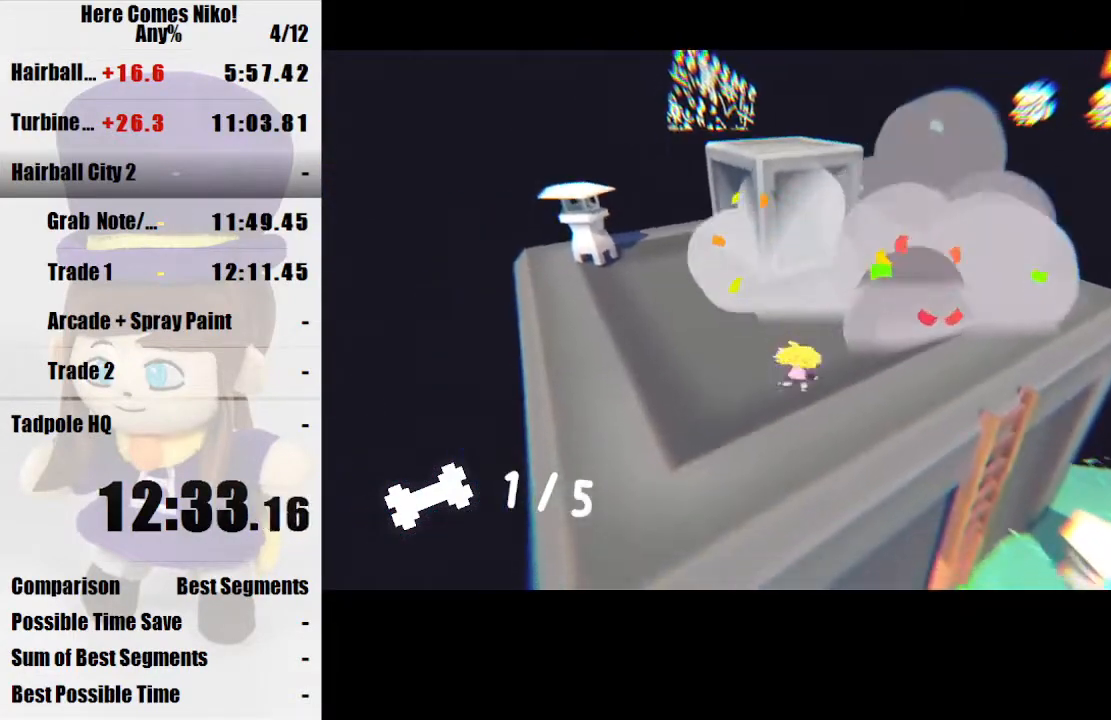
{"keys": ["w"], "mouse": [], "events": [[133, "mouse_right", "down"], [167, "mouse_right", "up"], [167, "w", "up"], [433, "w", "down"]]}
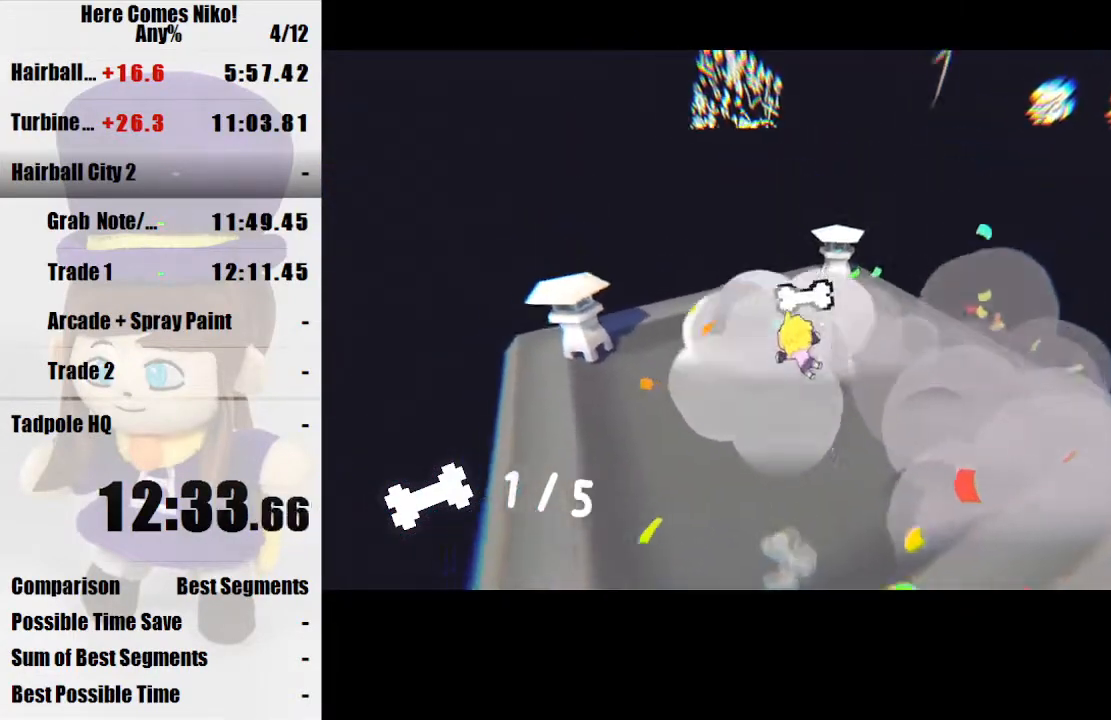
{"keys": ["w"], "mouse": [], "events": []}
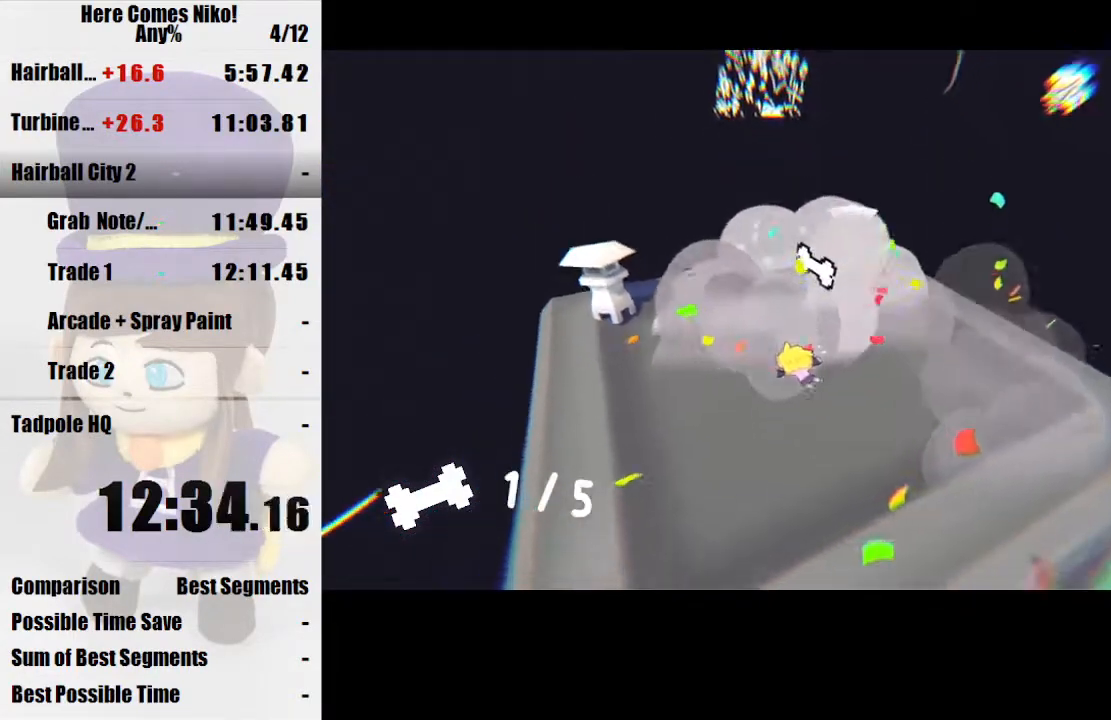
{"keys": ["space", "w"], "mouse": [], "events": [[400, "space", "down"]]}
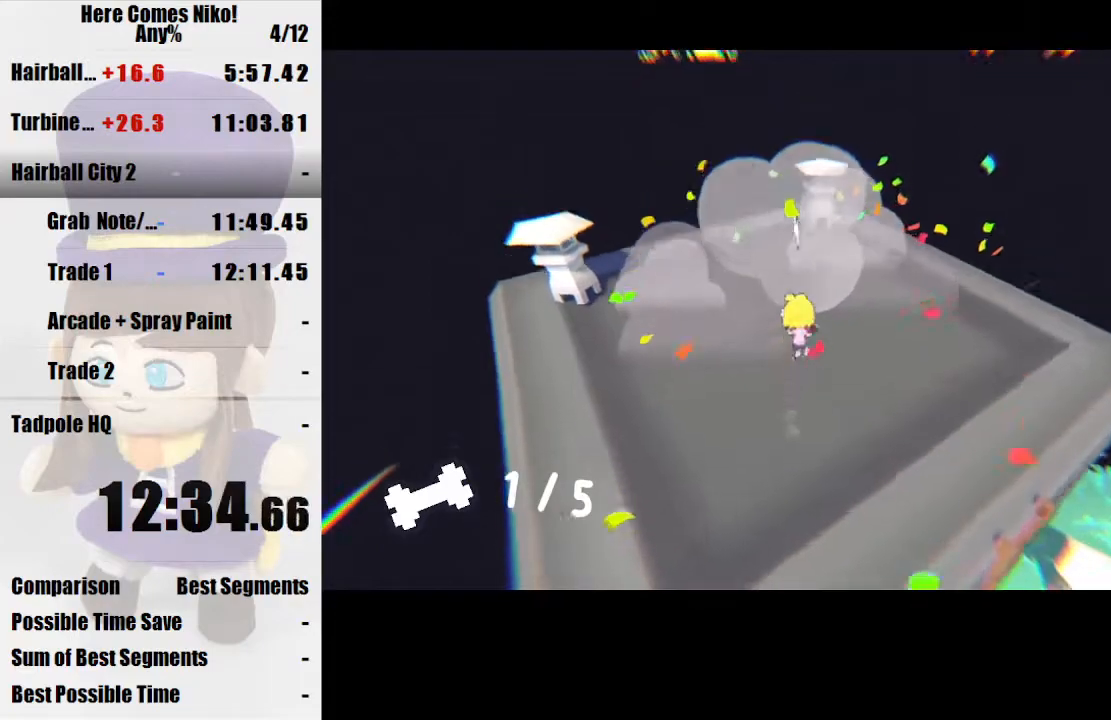
{"keys": ["w"], "mouse": [], "events": [[33, "space", "up"], [400, "a", "down"], [500, "a", "up"]]}
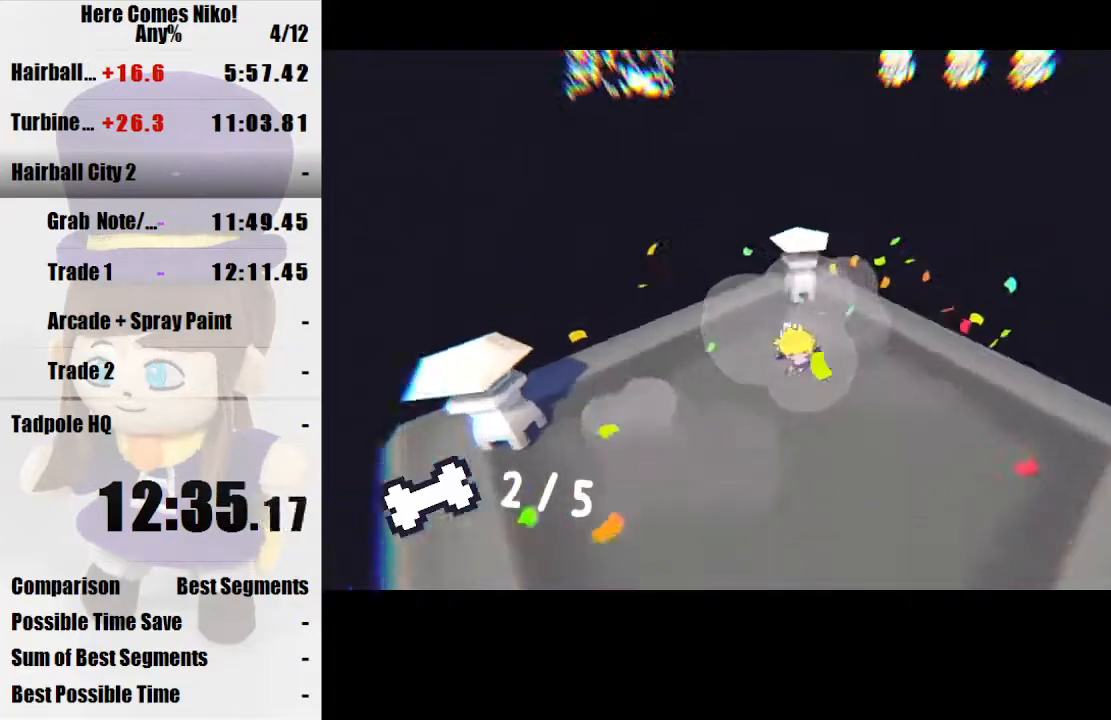
{"keys": ["w"], "mouse": [], "events": [[100, "d", "down"], [333, "d", "up"]]}
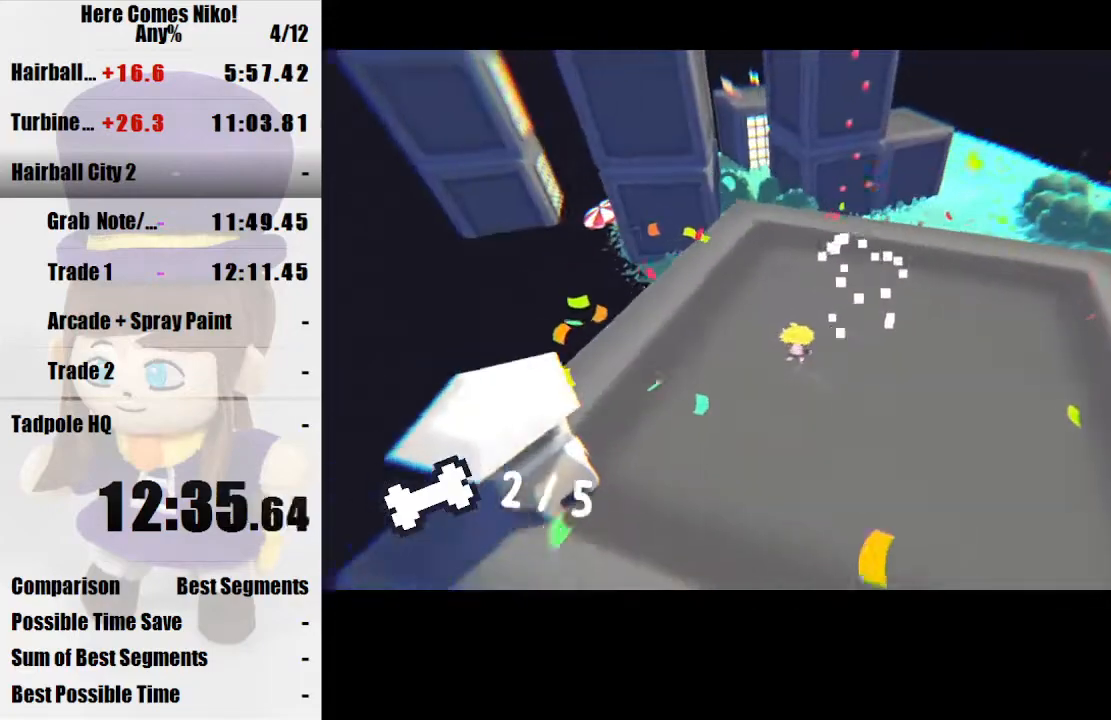
{"keys": [], "mouse": [], "events": [[333, "mouse_right", "down"], [400, "w", "up"], [433, "mouse_right", "up"]]}
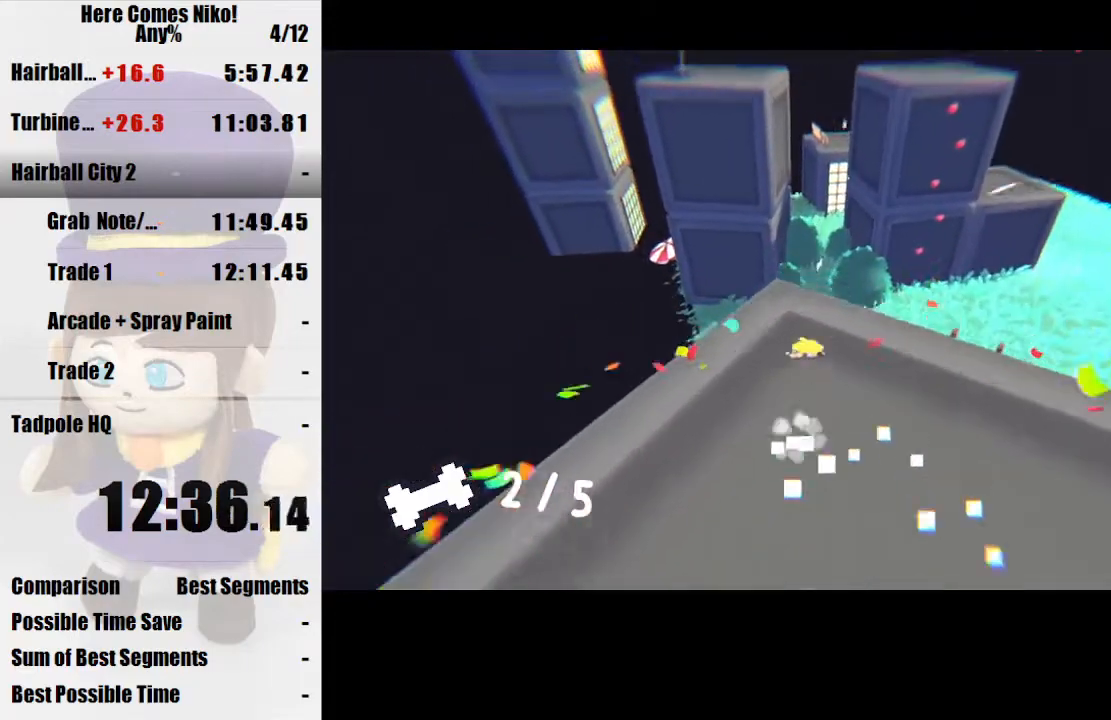
{"keys": [], "mouse": [], "events": []}
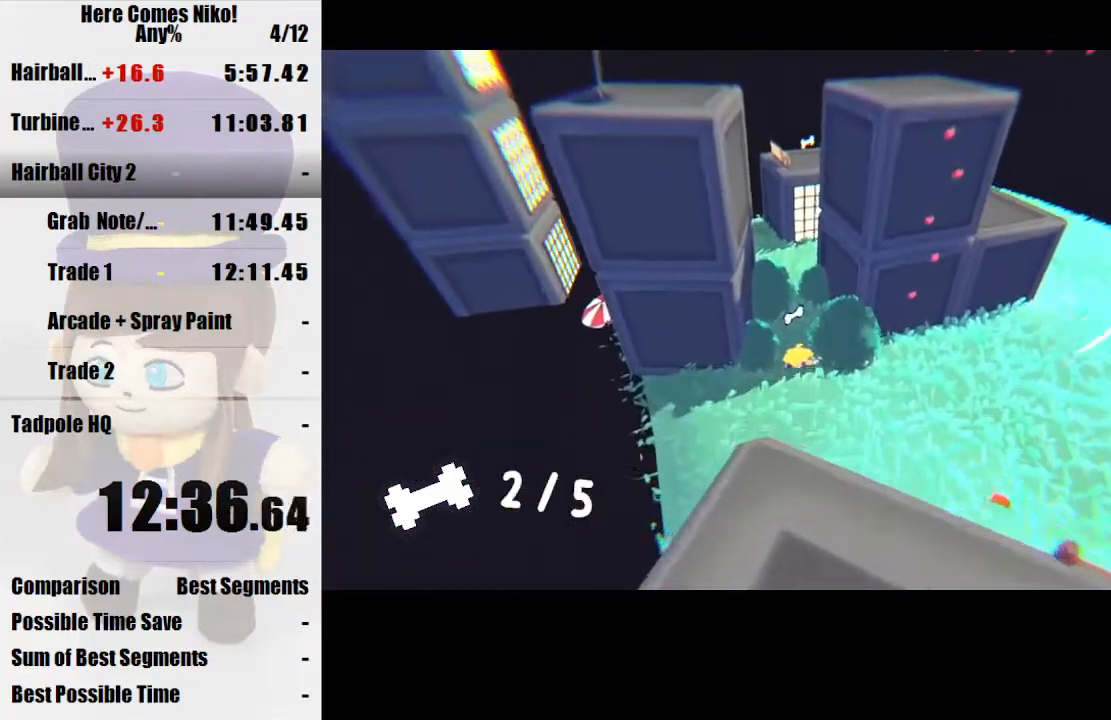
{"keys": [], "mouse": [], "events": []}
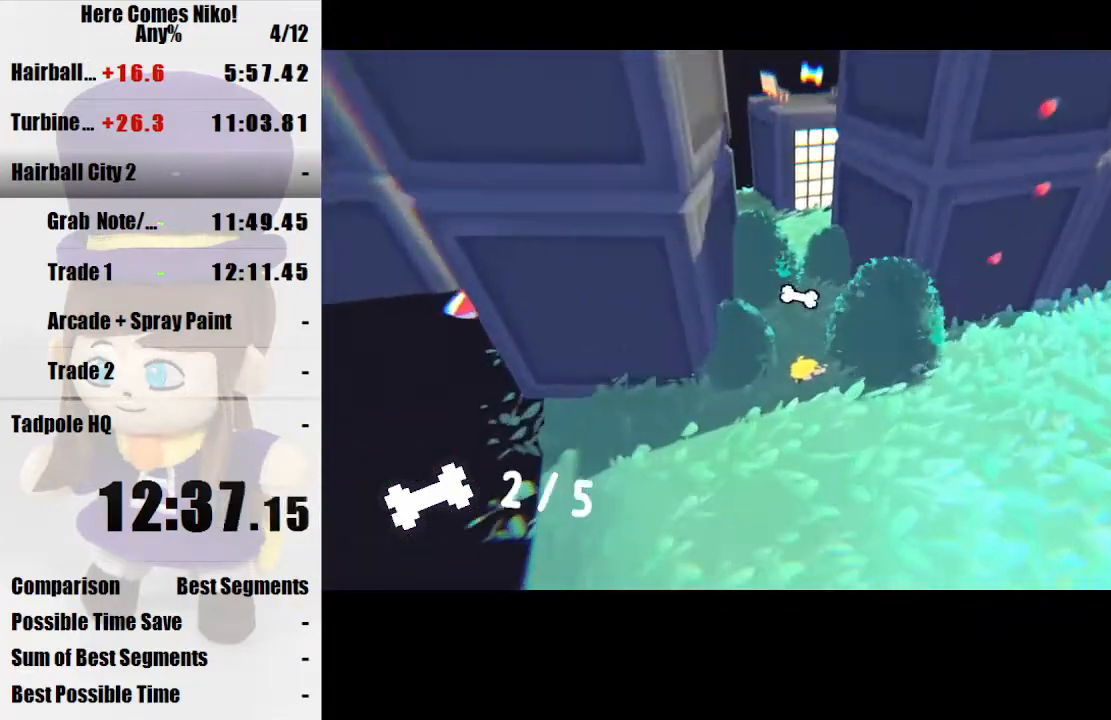
{"keys": ["w"], "mouse": [], "events": [[167, "mouse_right", "down"], [233, "mouse_right", "up"], [333, "w", "down"]]}
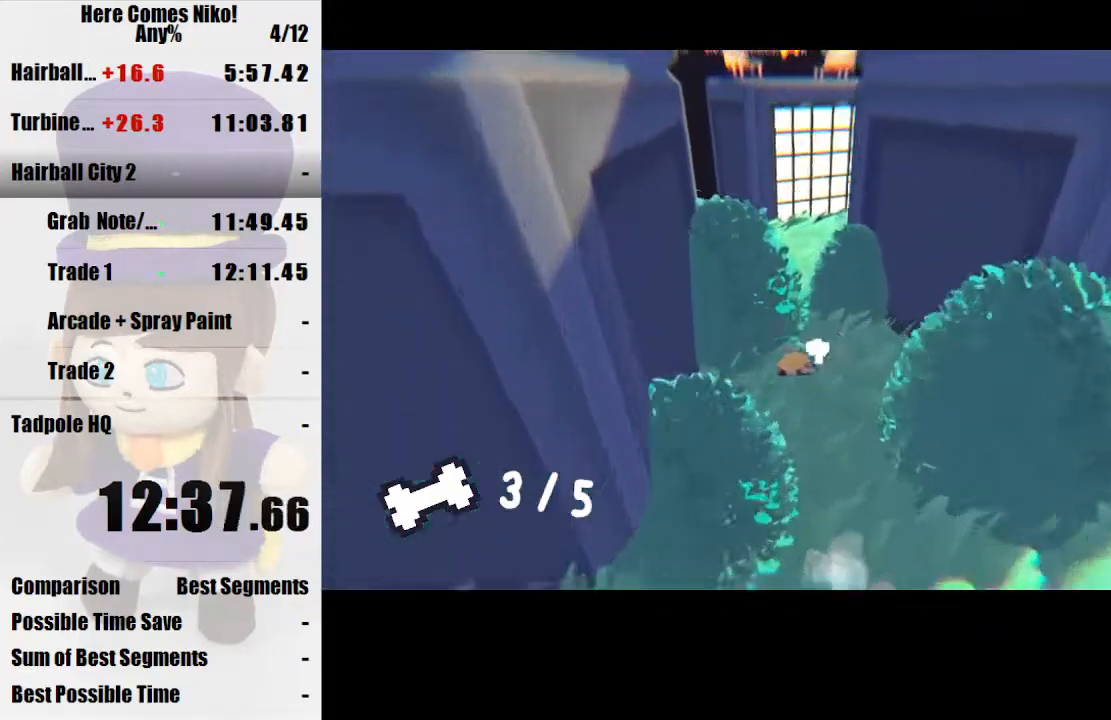
{"keys": ["w"], "mouse": [], "events": [[200, "space", "down"], [367, "space", "up"], [400, "d", "down"], [500, "d", "up"]]}
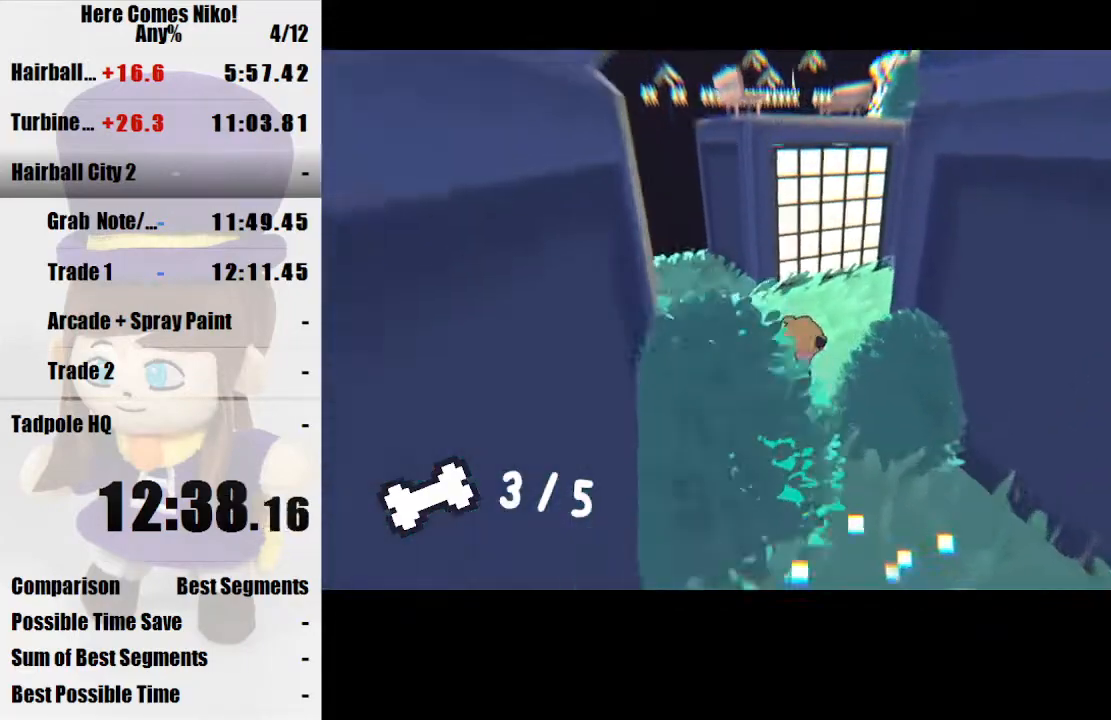
{"keys": ["space", "w"], "mouse": [], "events": [[467, "space", "down"]]}
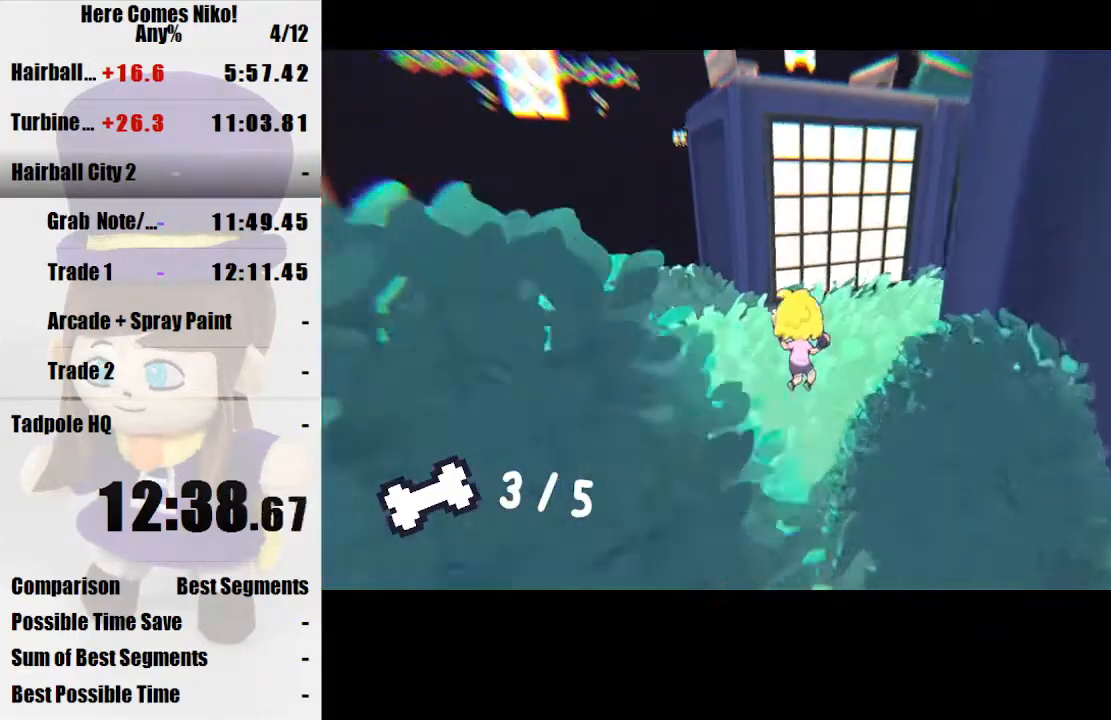
{"keys": ["w"], "mouse": [], "events": [[100, "space", "up"], [167, "w", "up"], [233, "mouse_right", "down"], [333, "mouse_right", "up"], [433, "w", "down"]]}
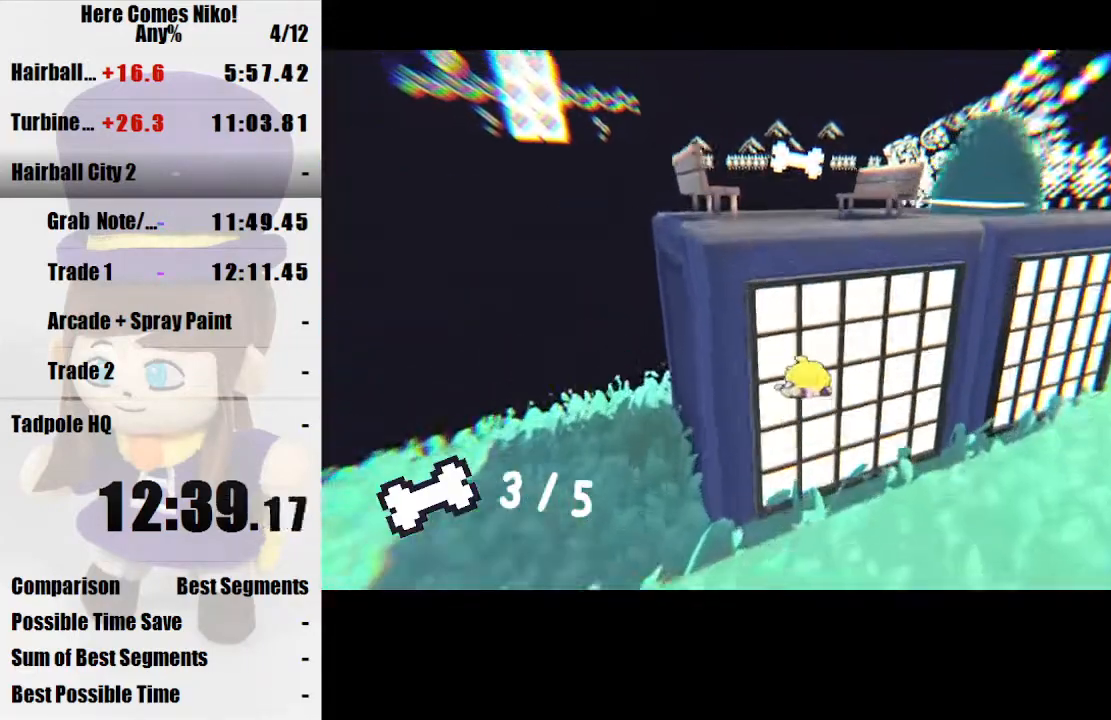
{"keys": ["w"], "mouse": [], "events": []}
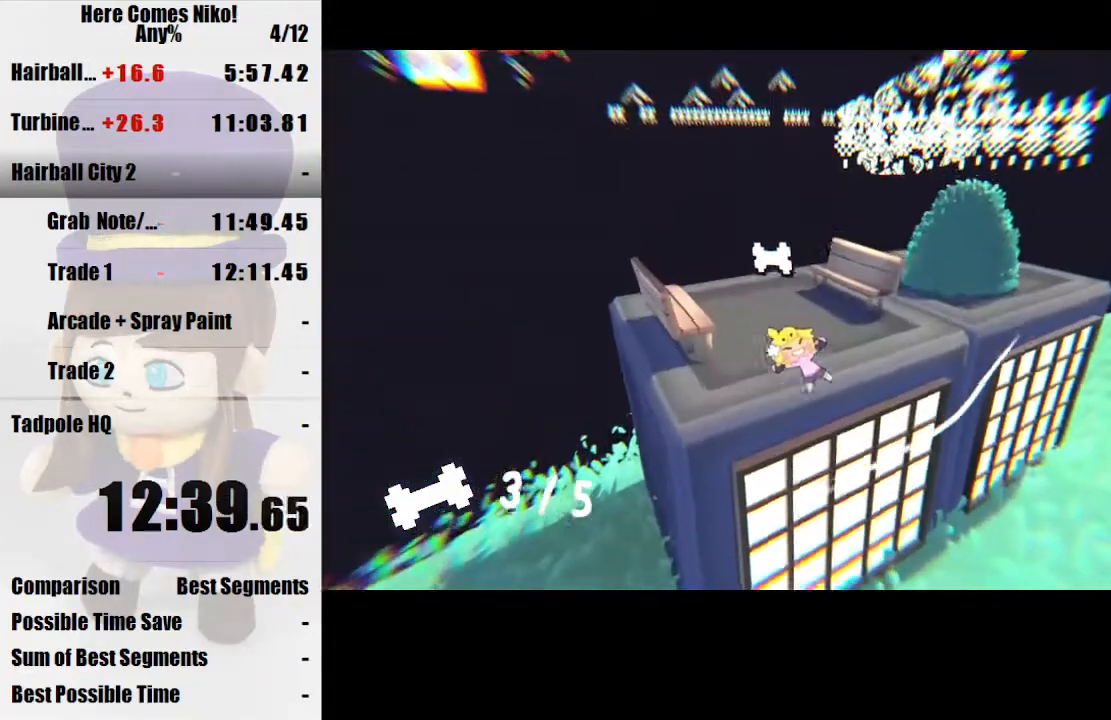
{"keys": ["a", "w"], "mouse": [], "events": [[133, "a", "down"]]}
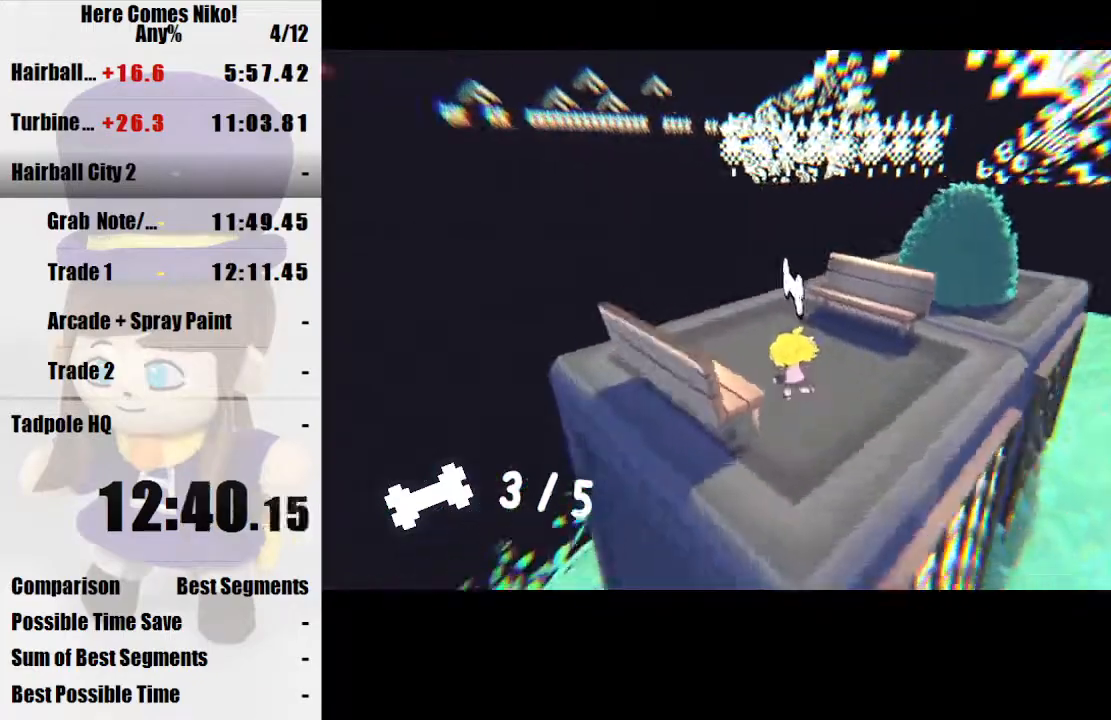
{"keys": ["w"], "mouse": [], "events": [[100, "a", "up"], [167, "d", "down"], [467, "d", "up"]]}
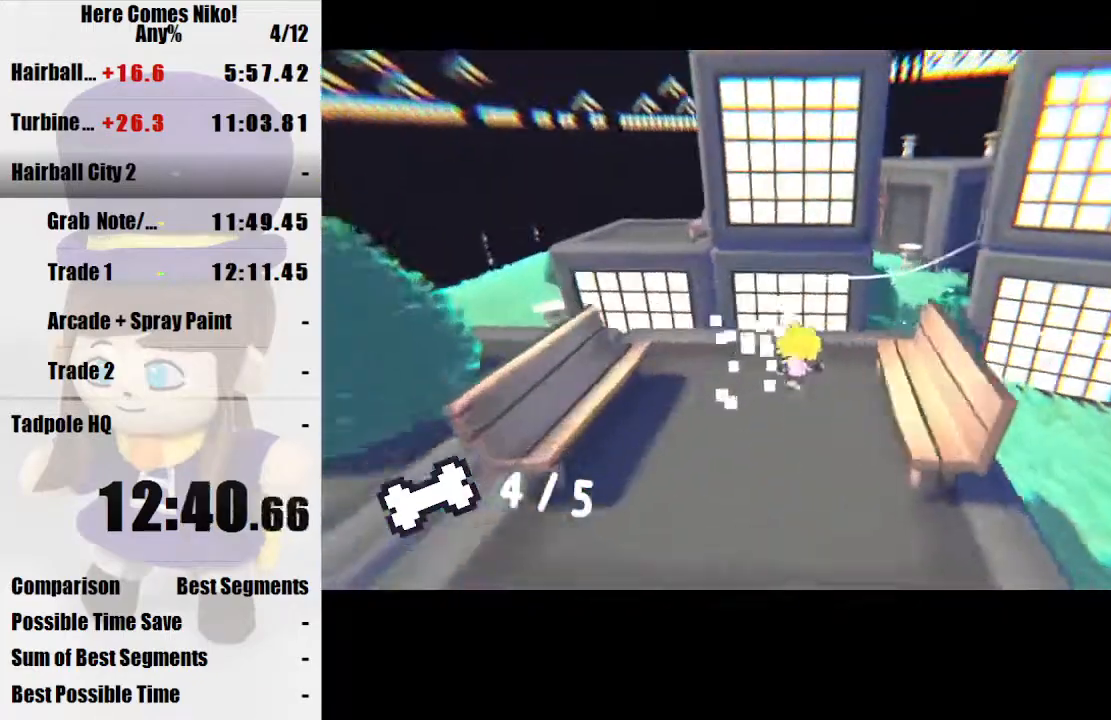
{"keys": [], "mouse": [], "events": [[200, "space", "down"], [433, "space", "up"], [433, "w", "up"]]}
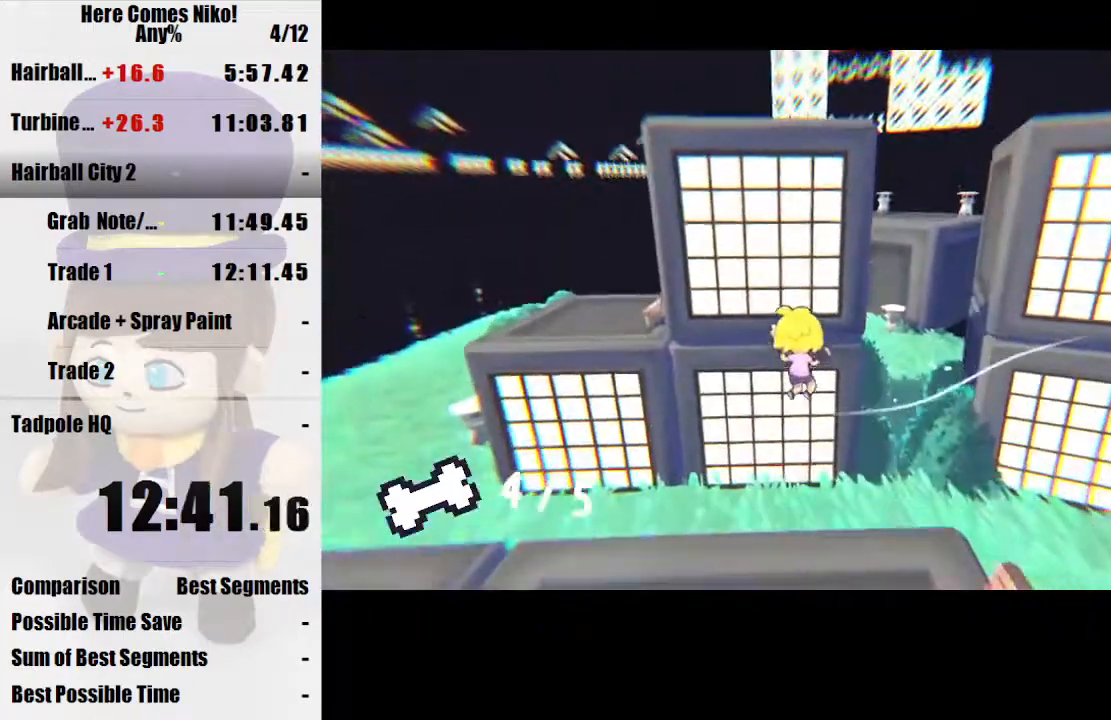
{"keys": ["w"], "mouse": [], "events": [[33, "mouse_right", "down"], [133, "mouse_right", "up"], [267, "w", "down"]]}
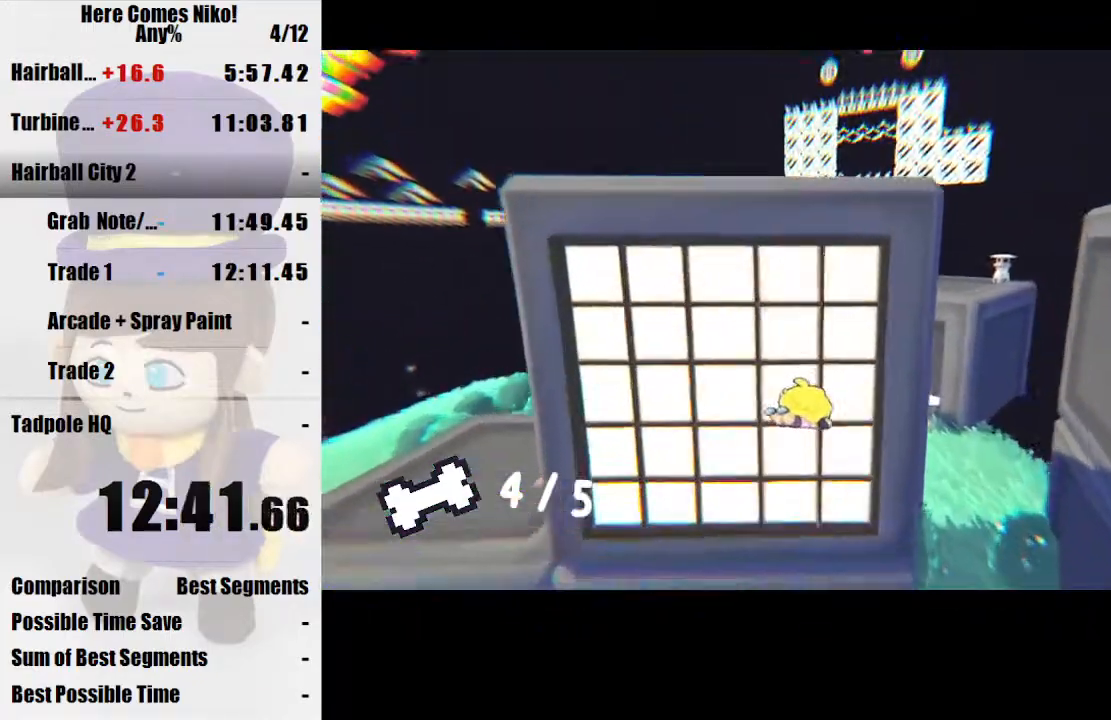
{"keys": ["w"], "mouse": [], "events": []}
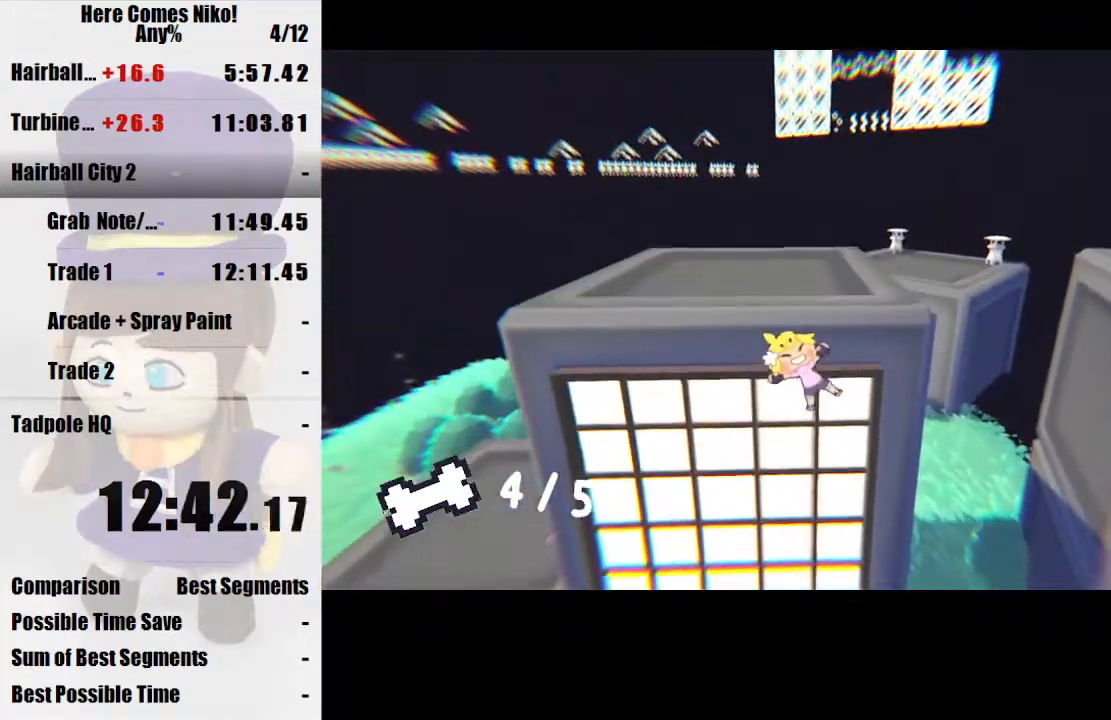
{"keys": ["w"], "mouse": [], "events": []}
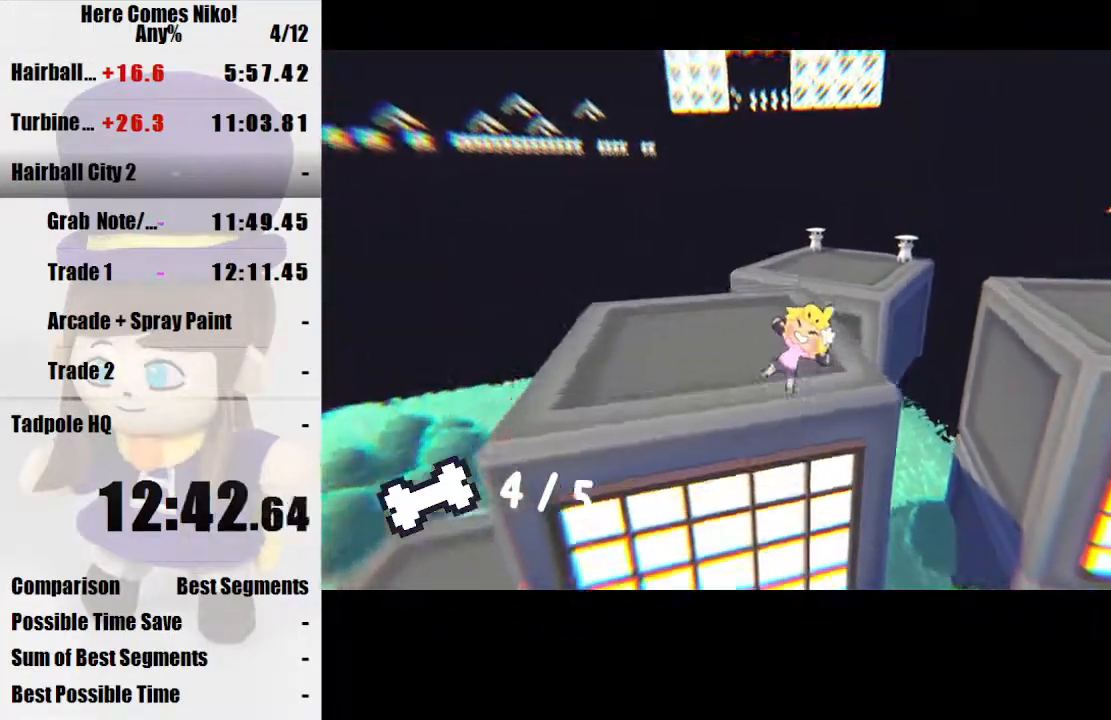
{"keys": ["w"], "mouse": [], "events": [[100, "a", "down"], [200, "a", "up"]]}
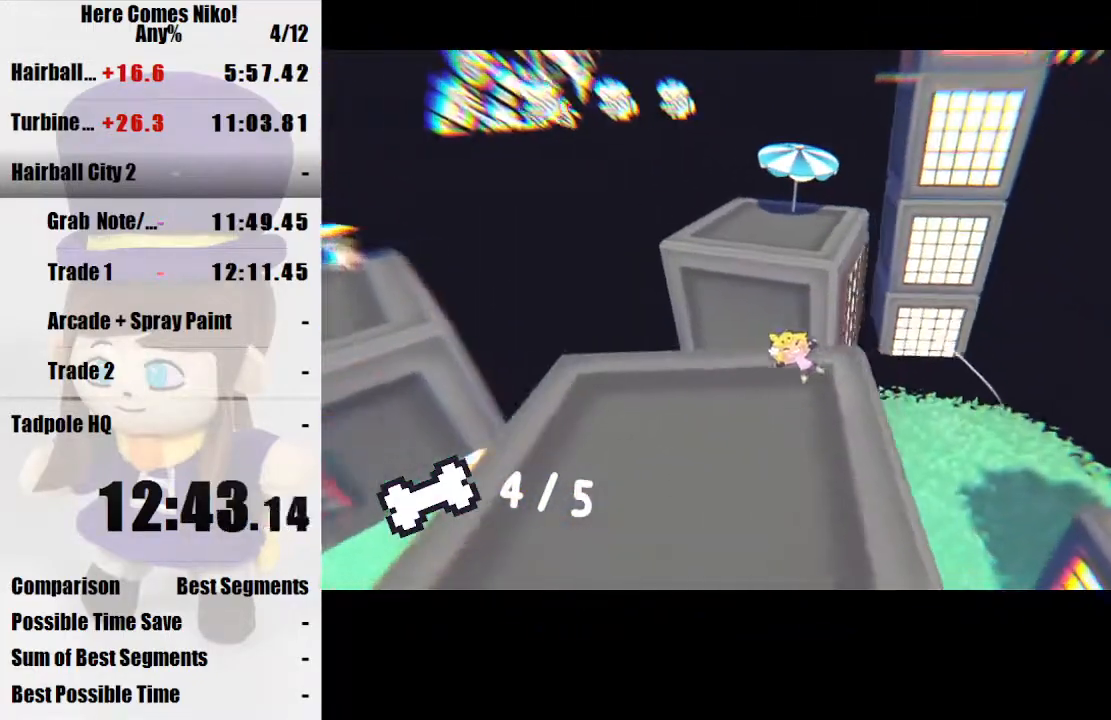
{"keys": ["space", "w"], "mouse": [], "events": [[200, "space", "down"]]}